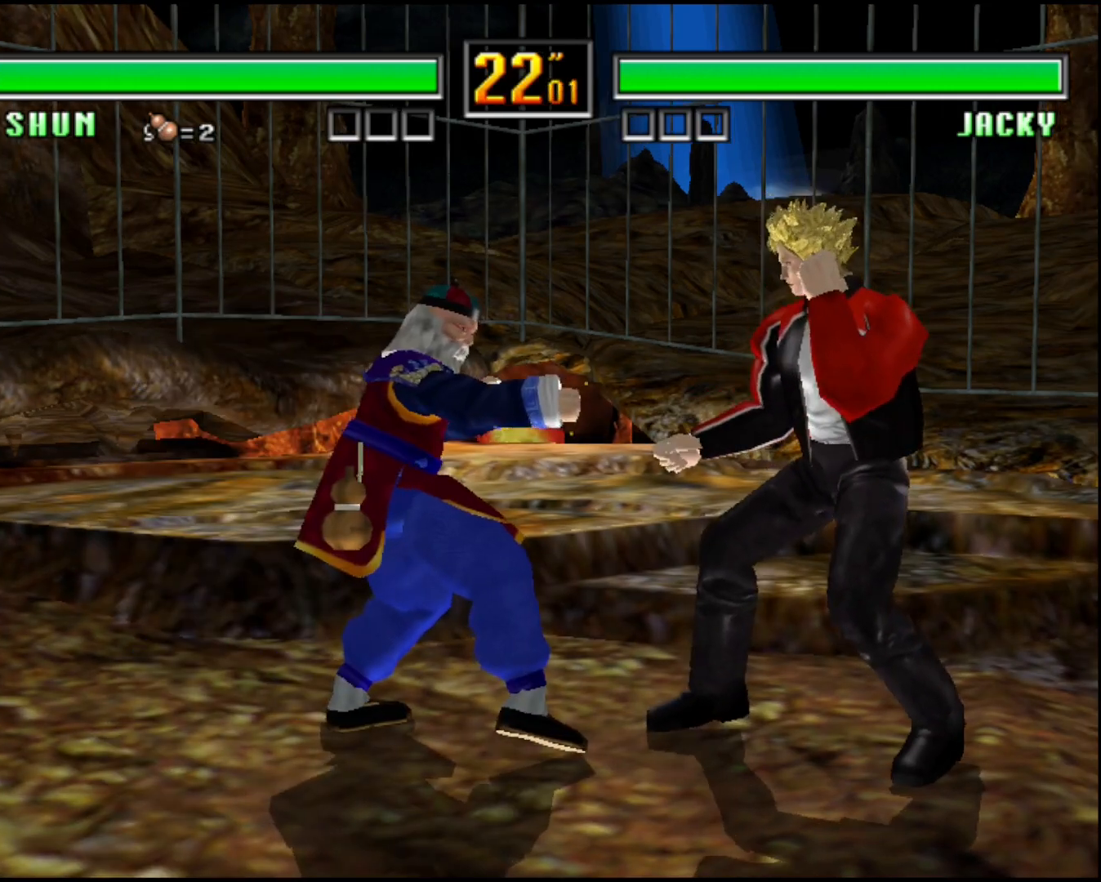
Gameplay with a controller (arcade stick); each line is a JSON object with the inputs held at the frame after it. "events" lists button and stick changes between this image and that frame as [ms after this image, input, new state], when the widget could be followed in between. Not read: L3 R3 other_buttons.
{"buttons": [], "left_stick": "down", "events": [[520, "left_stick", "down"]]}
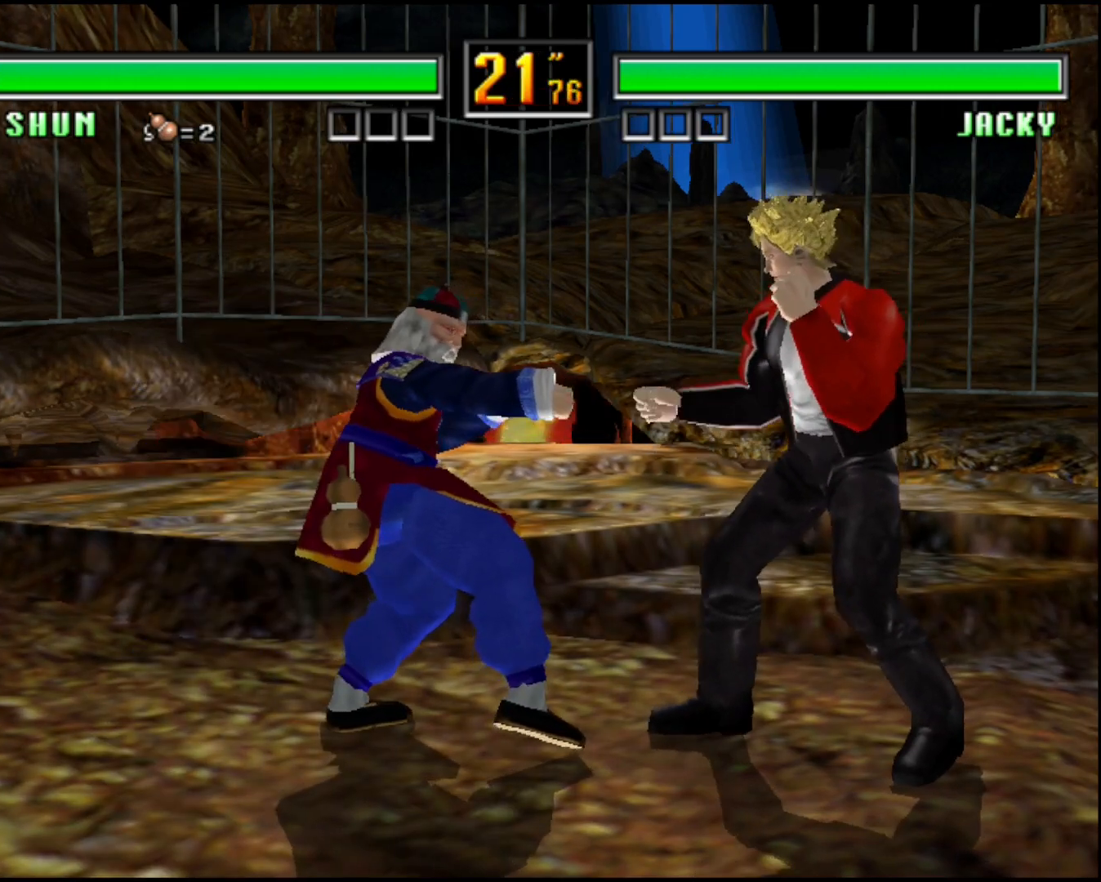
{"buttons": ["CROSS"], "left_stick": "down", "events": [[320, "CROSS", "down"]]}
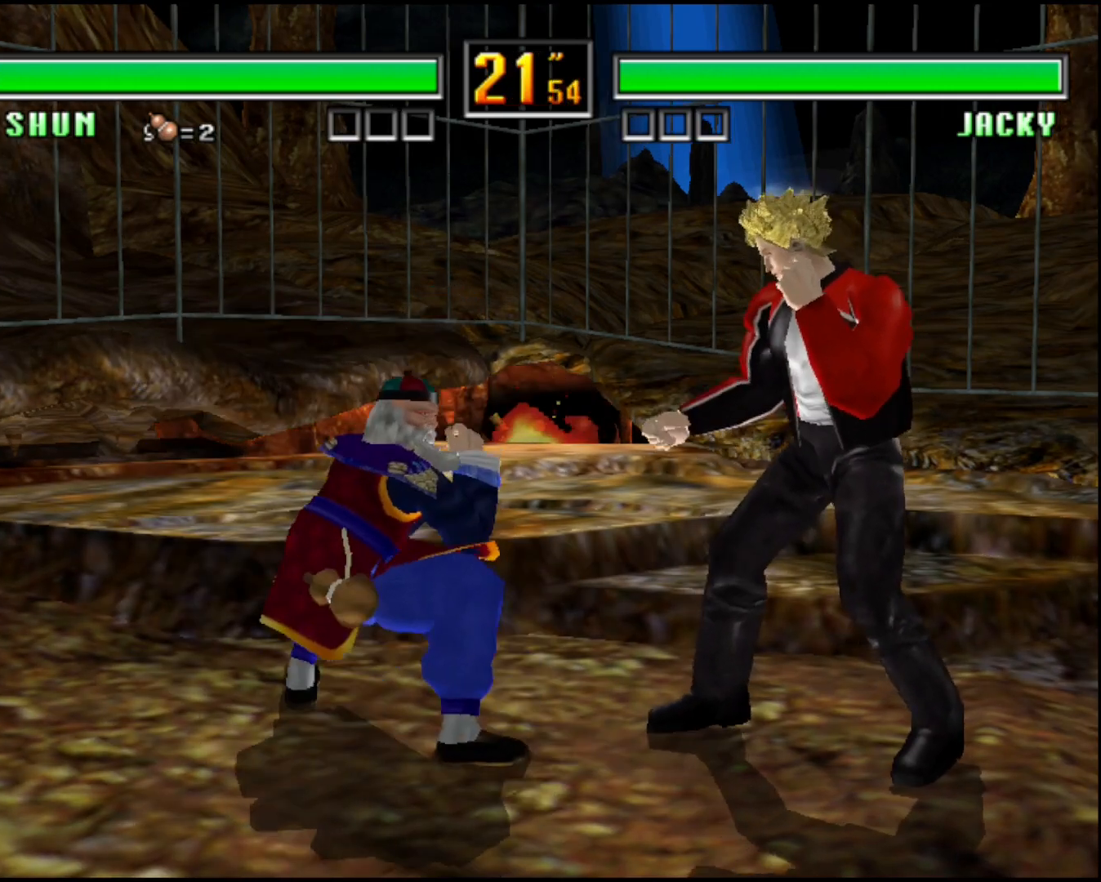
{"buttons": ["CROSS"], "left_stick": "down", "events": []}
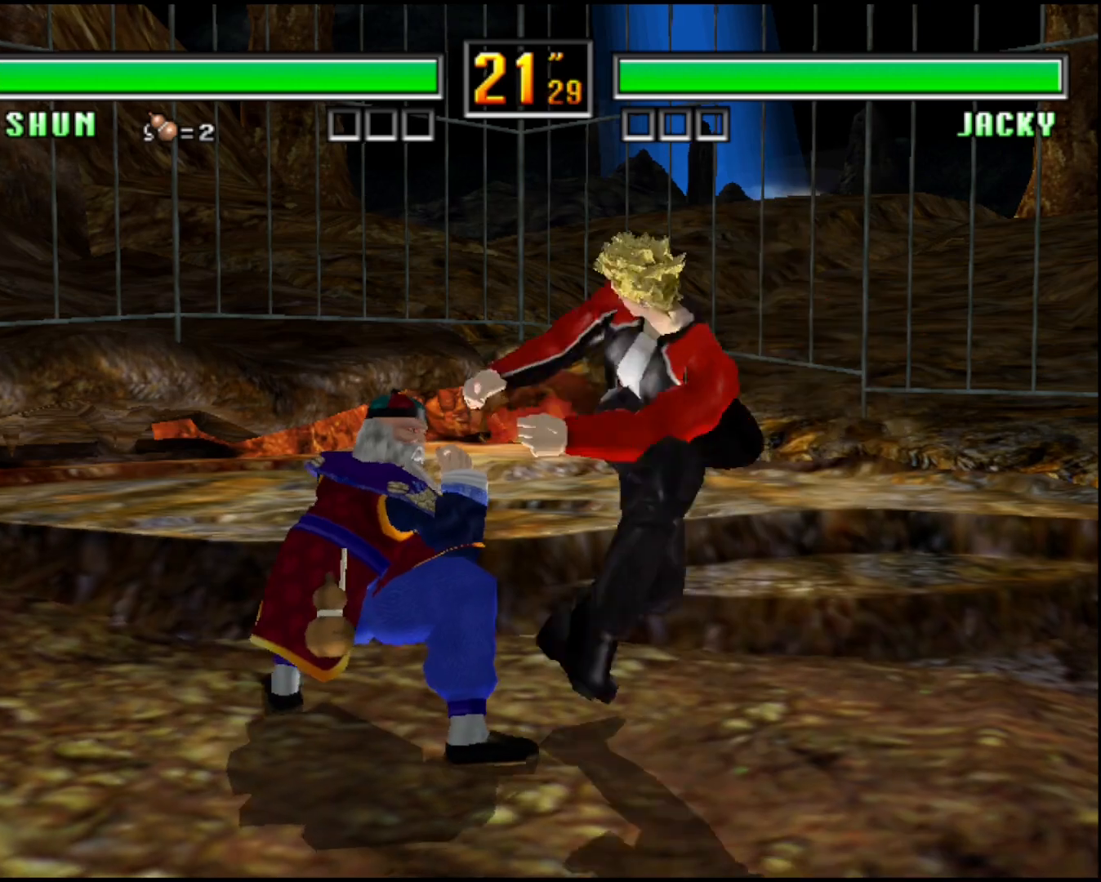
{"buttons": ["CROSS"], "left_stick": "down", "events": []}
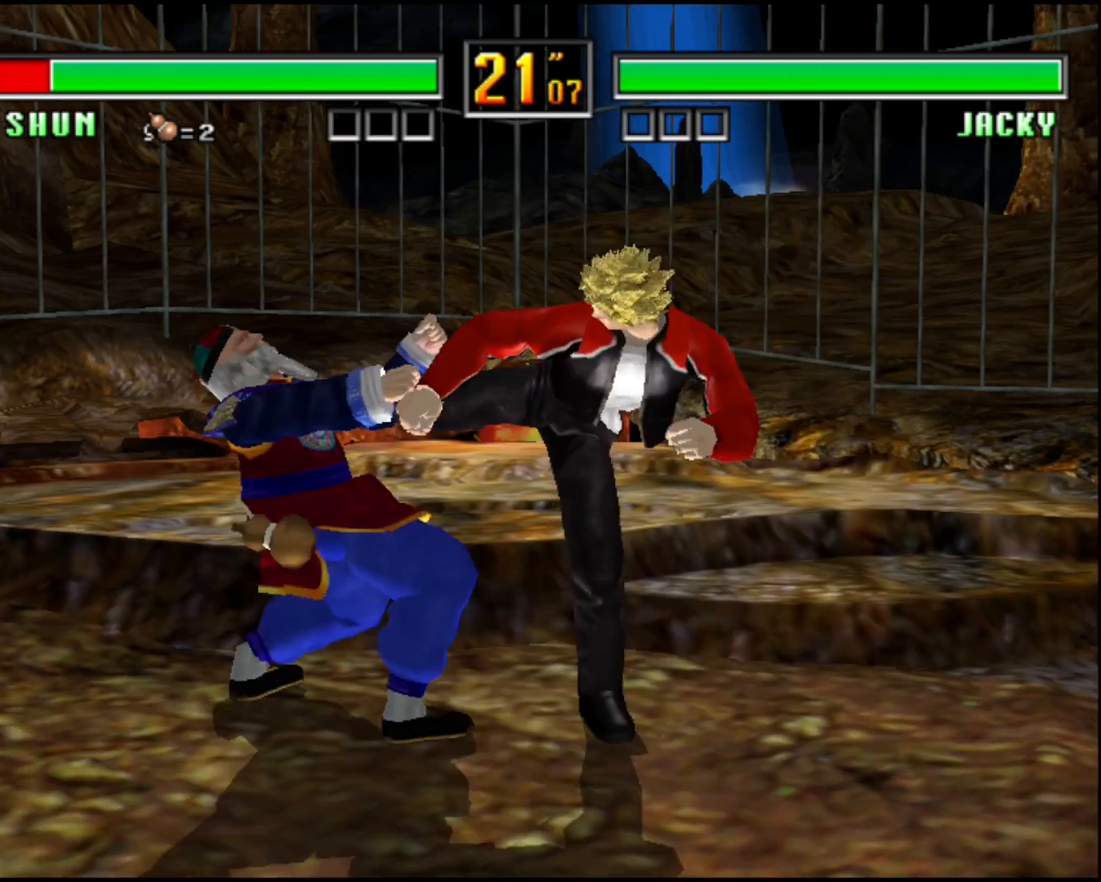
{"buttons": ["CROSS", "SQUARE", "TRIANGLE", "R1"], "left_stick": "left"}
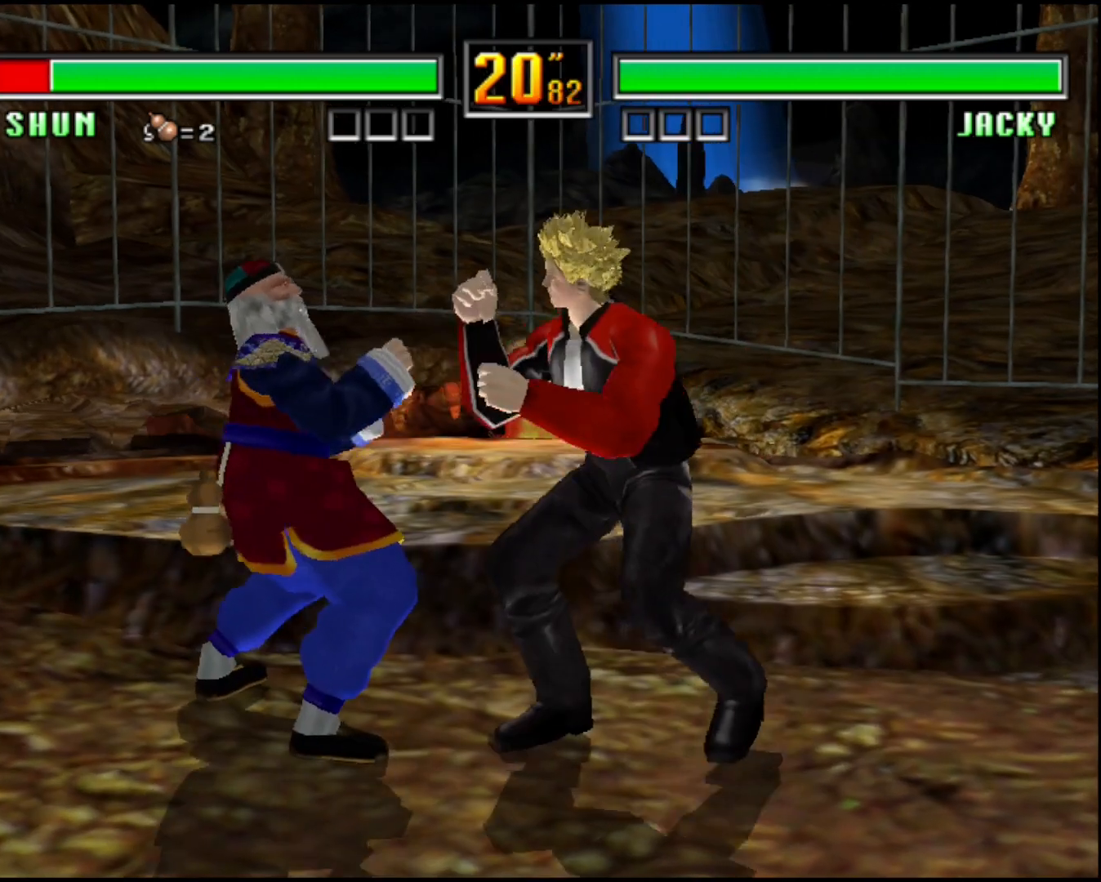
{"buttons": ["CROSS"], "left_stick": "center", "events": [[200, "left_stick", "down-right"], [280, "R1", "up"], [320, "left_stick", "left"], [440, "SQUARE", "up"], [440, "TRIANGLE", "up"], [440, "left_stick", "center"]]}
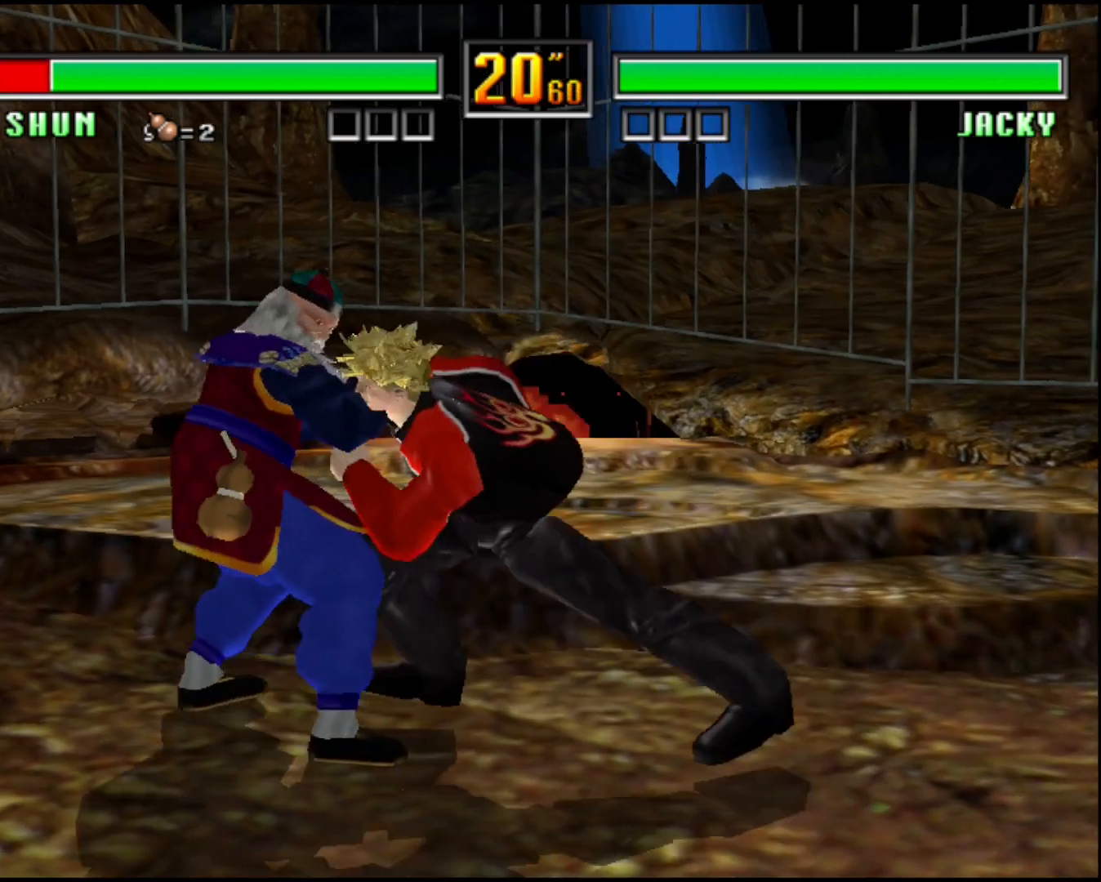
{"buttons": ["CROSS"], "left_stick": "center", "events": []}
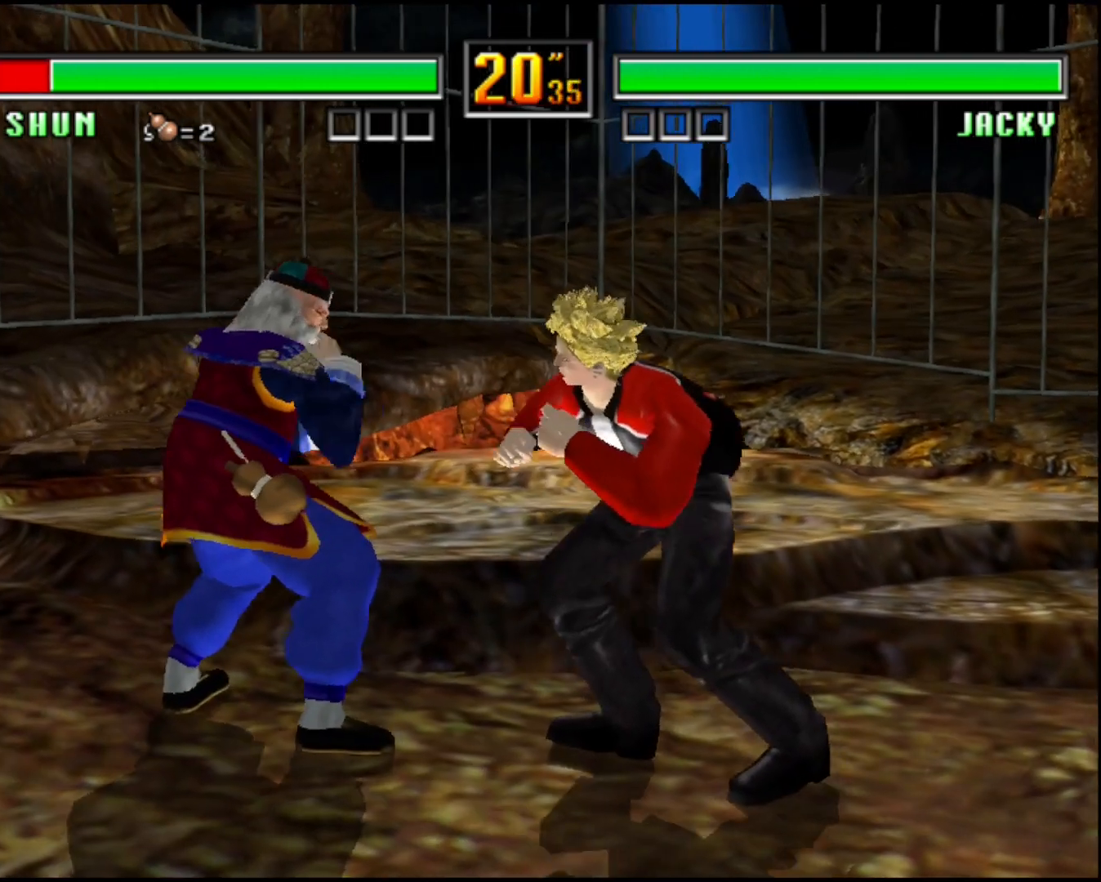
{"buttons": ["CROSS"], "left_stick": "center", "events": []}
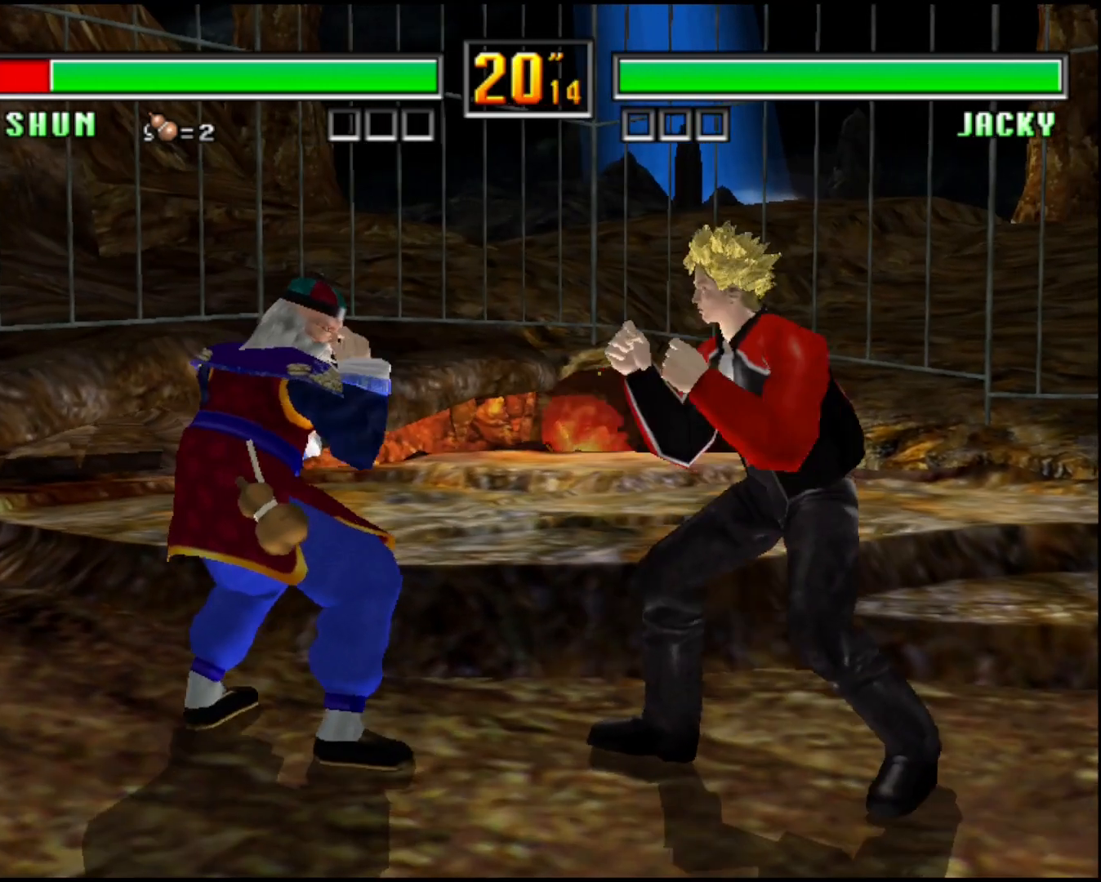
{"buttons": ["CROSS"], "left_stick": "center", "events": []}
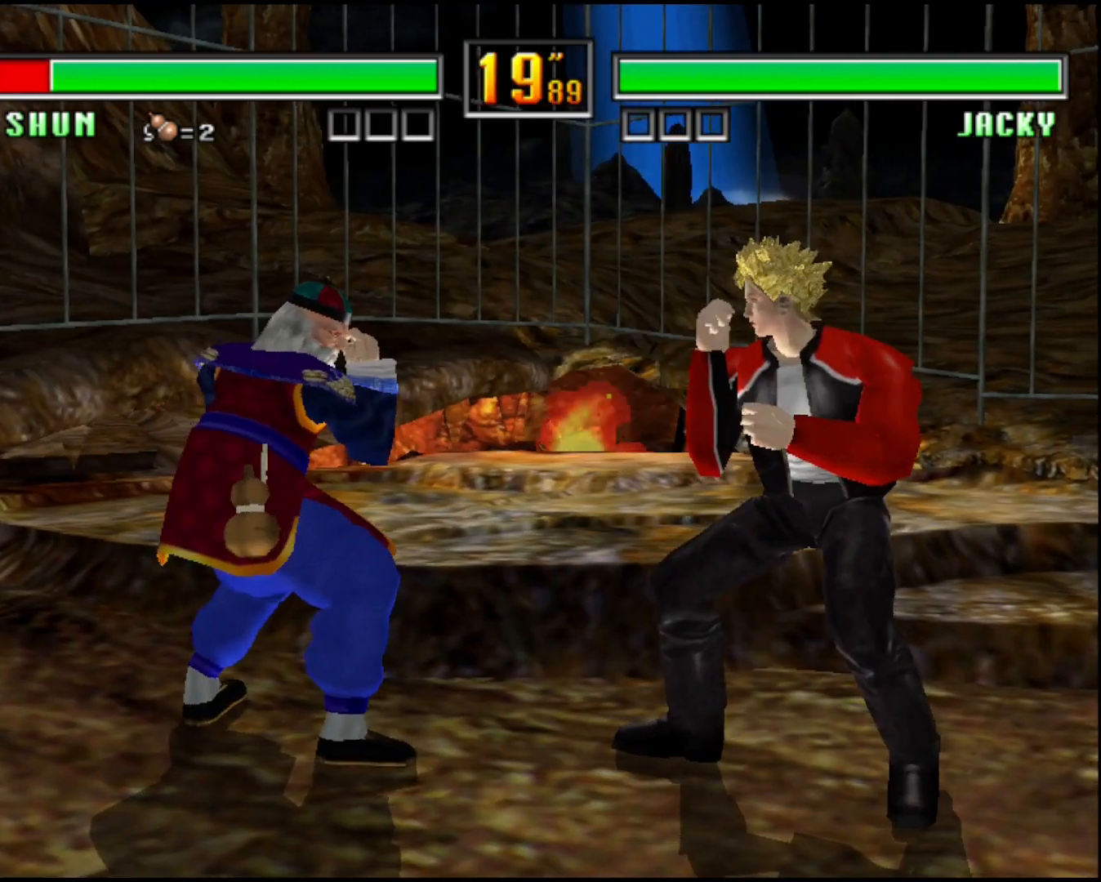
{"buttons": ["CROSS"], "left_stick": "center", "events": []}
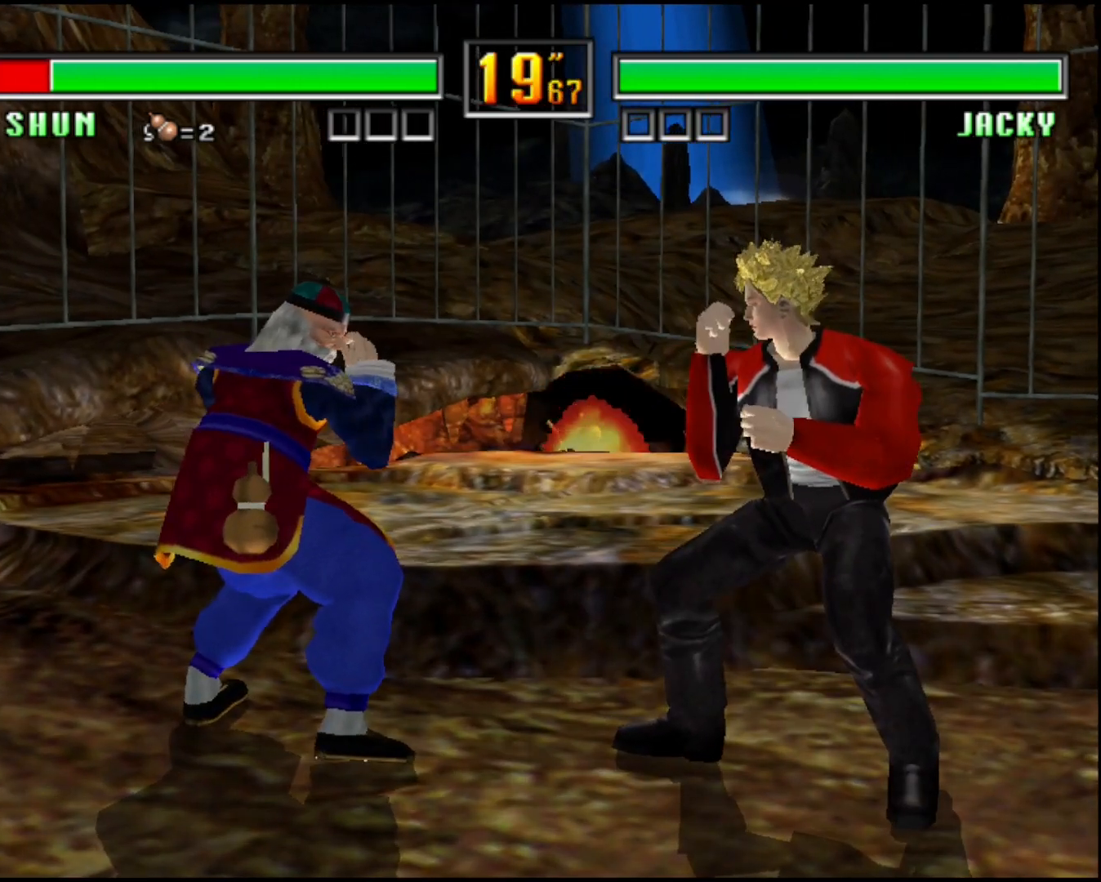
{"buttons": ["CROSS"], "left_stick": "down-right", "events": [[40, "left_stick", "down-right"]]}
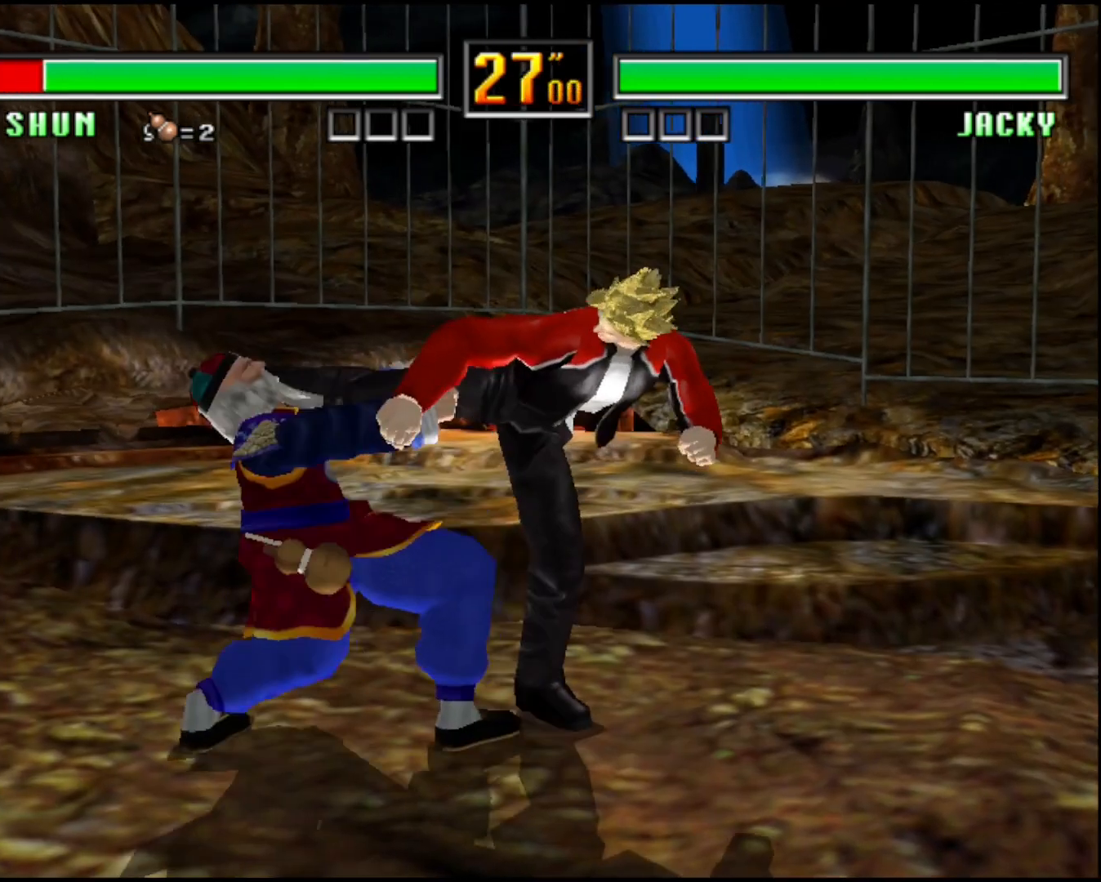
{"buttons": ["CROSS", "SQUARE", "TRIANGLE"], "left_stick": "down-right", "events": [[160, "left_stick", "center"], [240, "left_stick", "up-left"], [360, "SQUARE", "down"], [360, "TRIANGLE", "down"], [400, "left_stick", "down-right"]]}
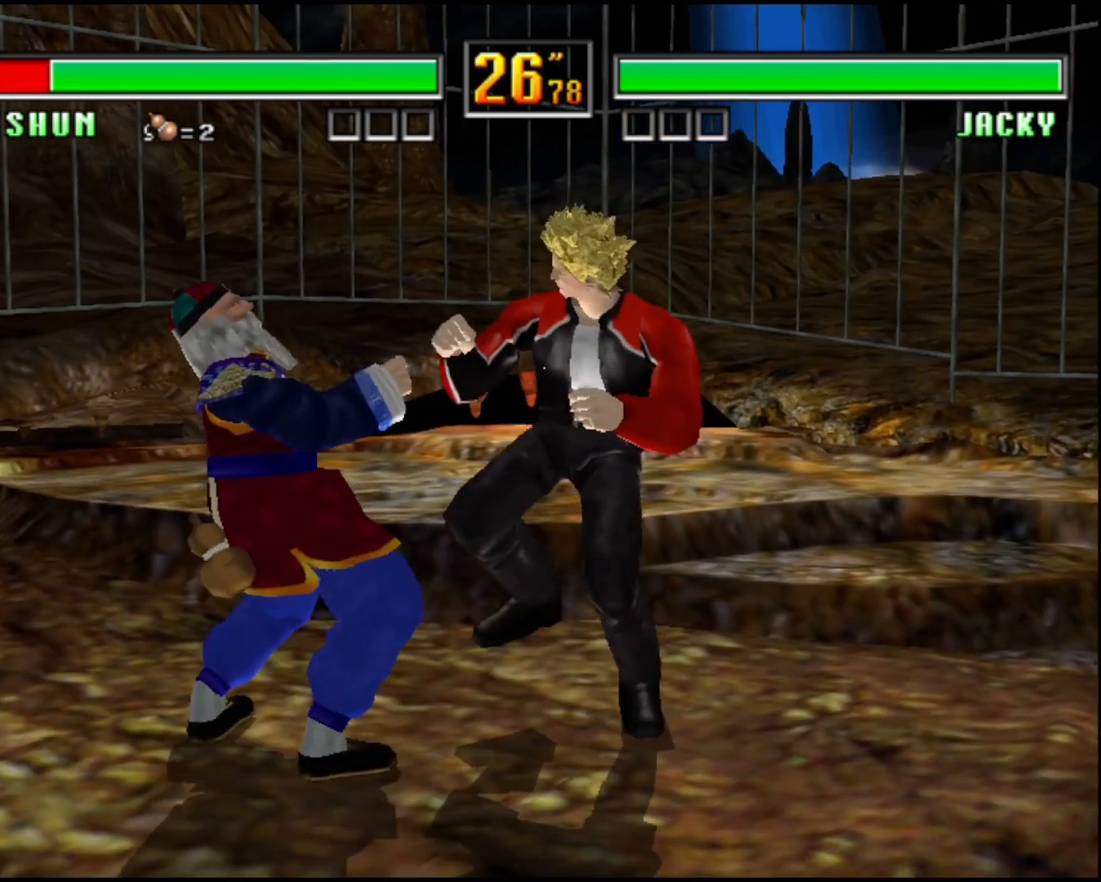
{"buttons": ["CROSS", "SQUARE", "TRIANGLE"], "left_stick": "left"}
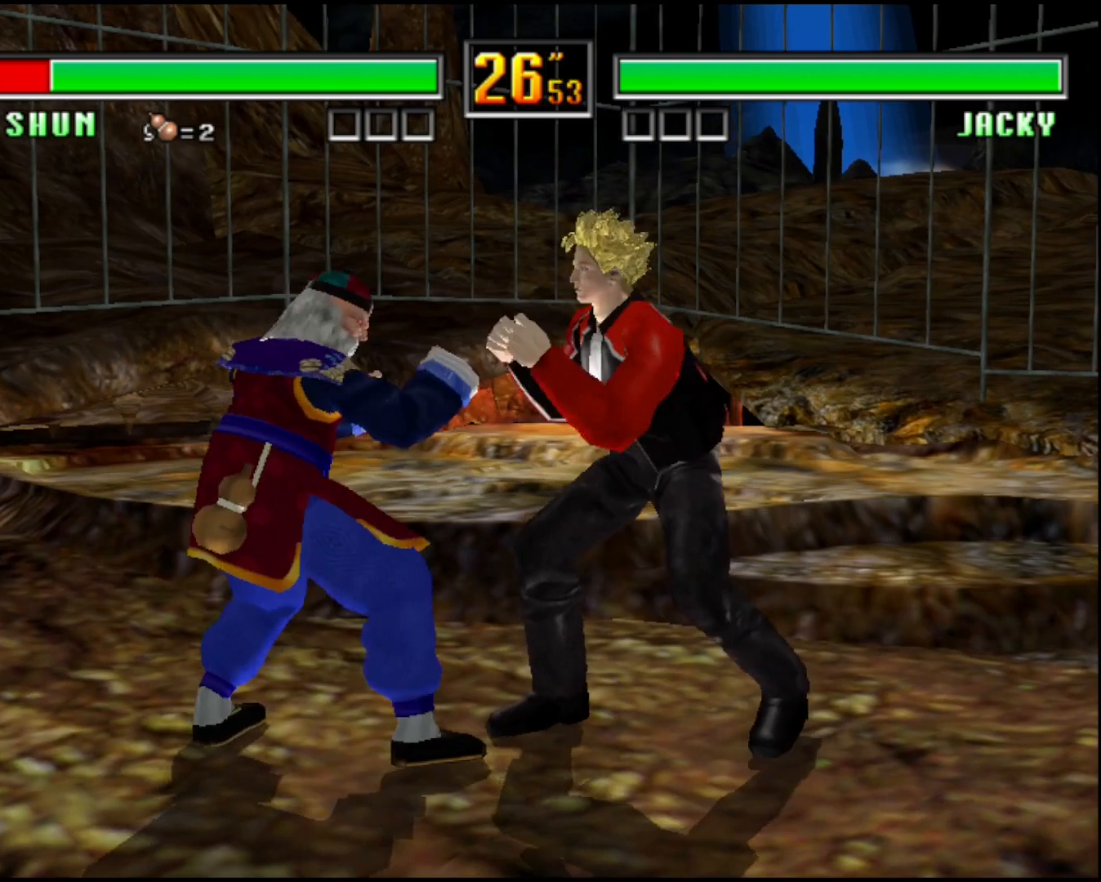
{"buttons": ["CROSS"], "left_stick": "center", "events": [[40, "TRIANGLE", "up"], [120, "SQUARE", "up"], [160, "left_stick", "center"]]}
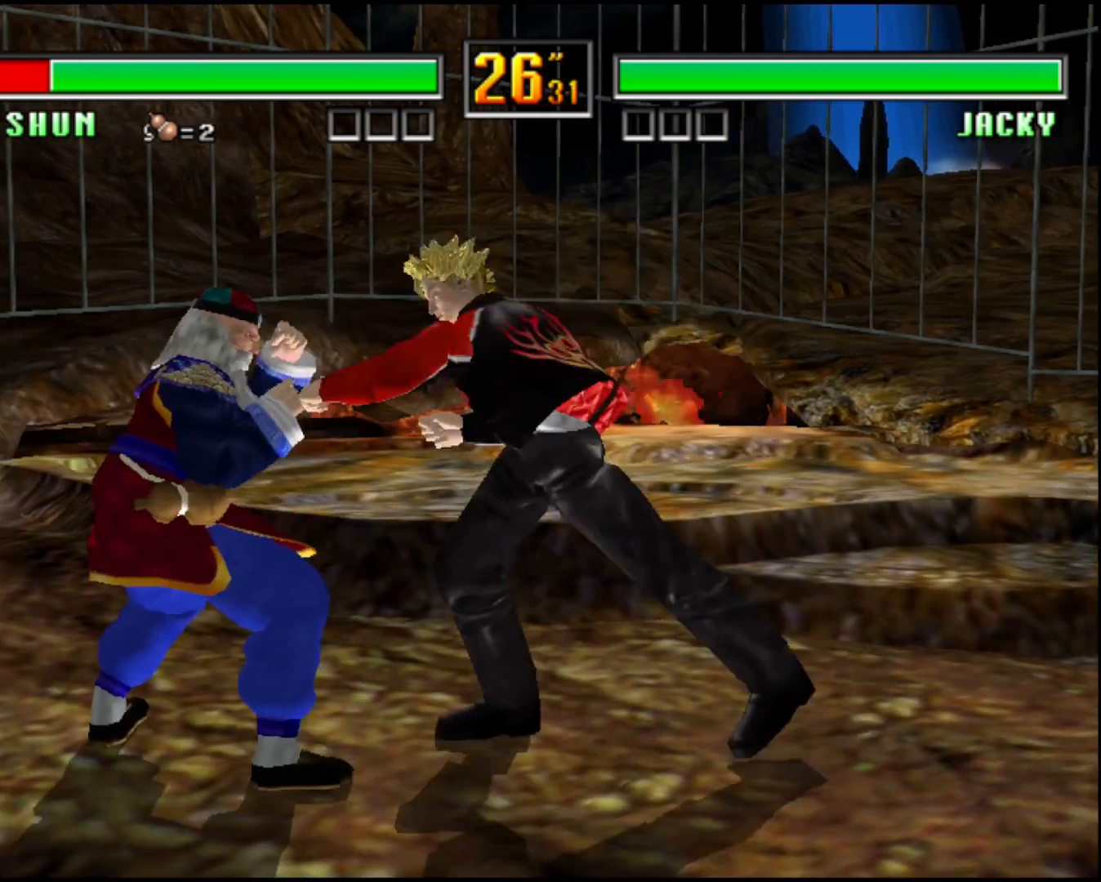
{"buttons": ["CROSS"], "left_stick": "center", "events": []}
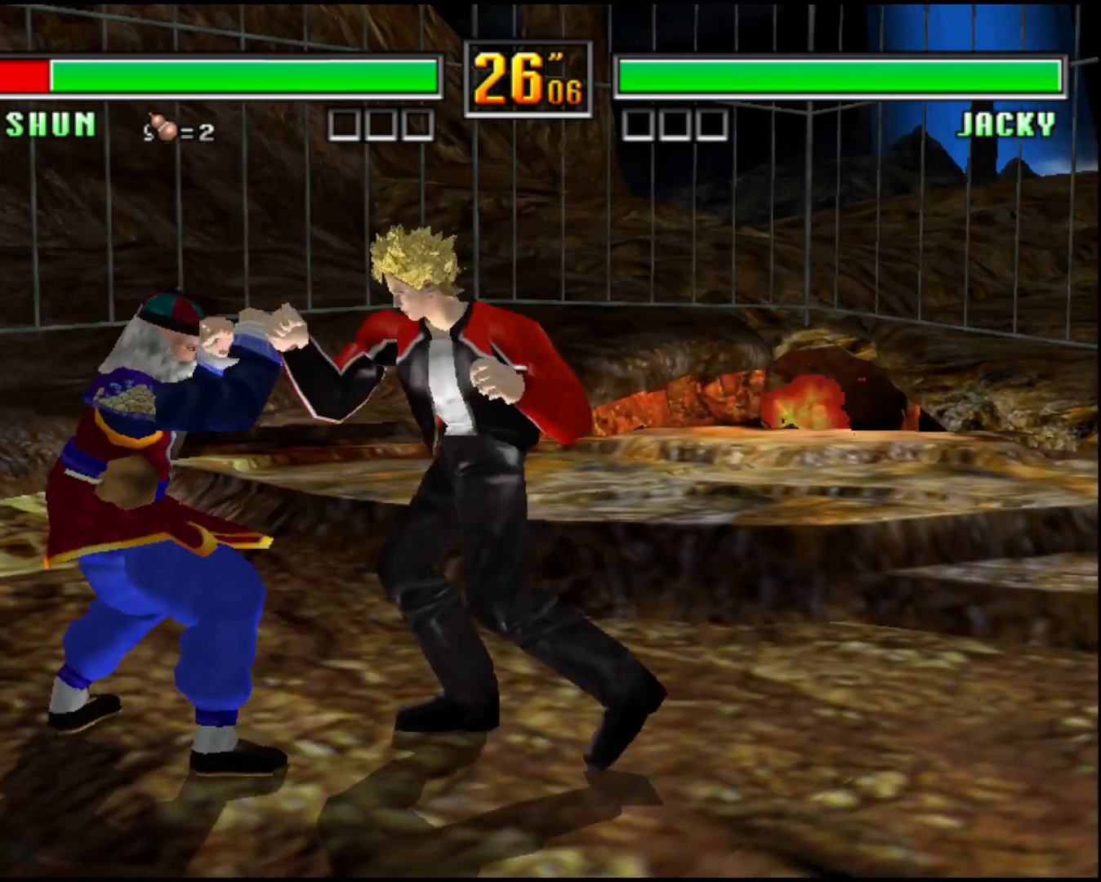
{"buttons": ["CROSS"], "left_stick": "down", "events": [[240, "left_stick", "down"]]}
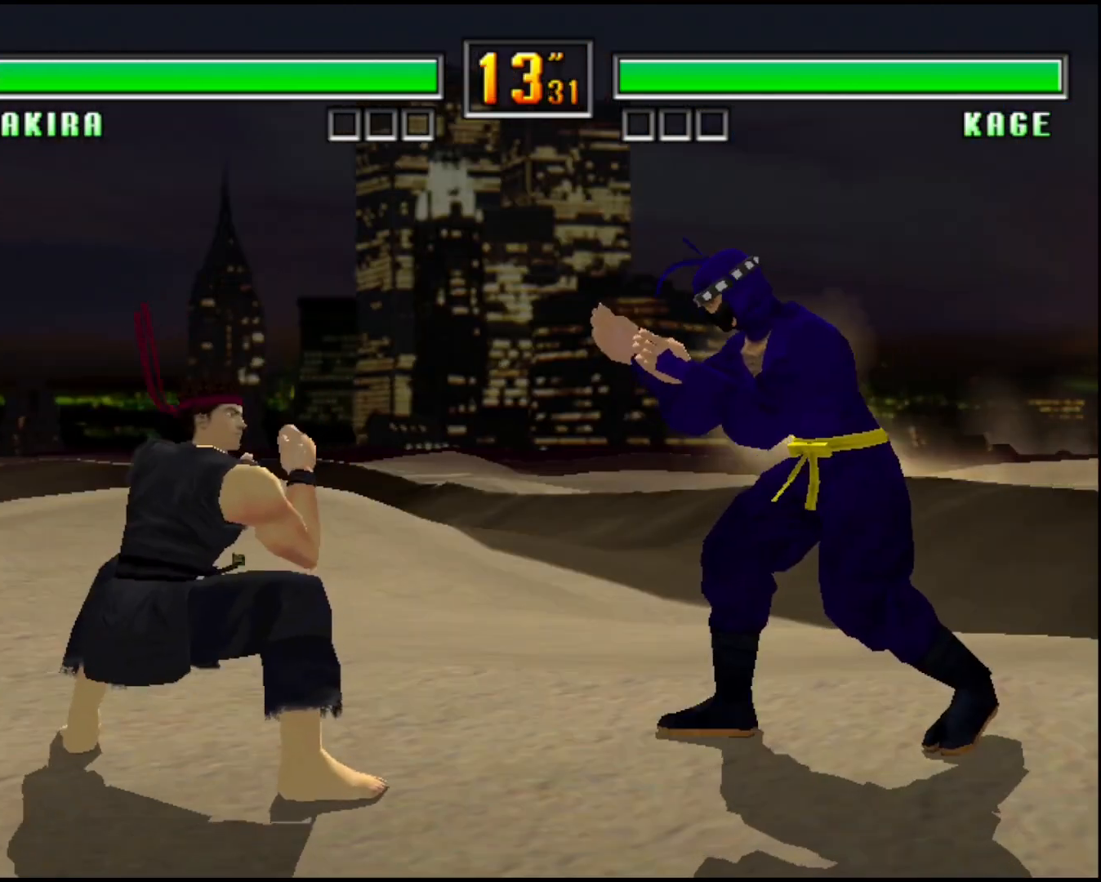
{"buttons": ["CROSS"], "left_stick": "down", "events": []}
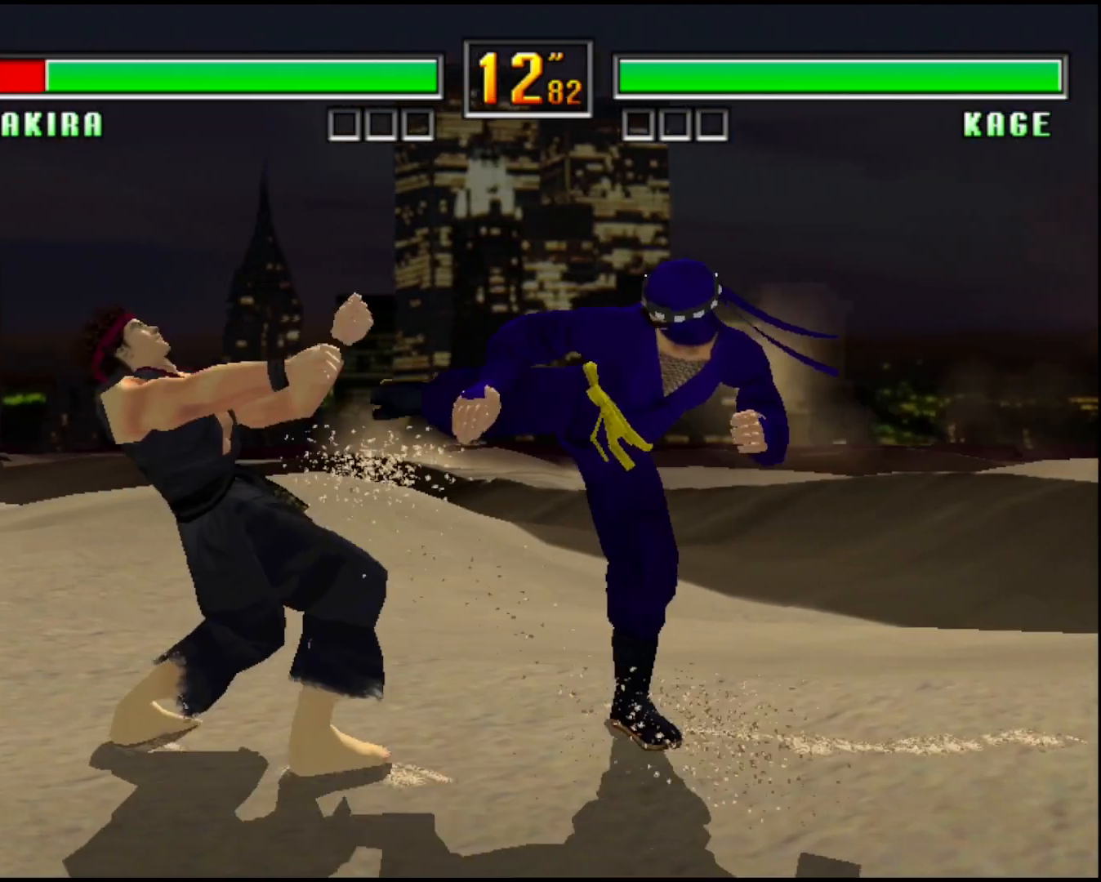
{"buttons": ["CROSS", "SQUARE", "TRIANGLE", "R1"], "left_stick": "left", "events": [[80, "left_stick", "up-left"], [120, "SQUARE", "down"], [120, "TRIANGLE", "down"], [160, "R1", "down"], [360, "left_stick", "left"]]}
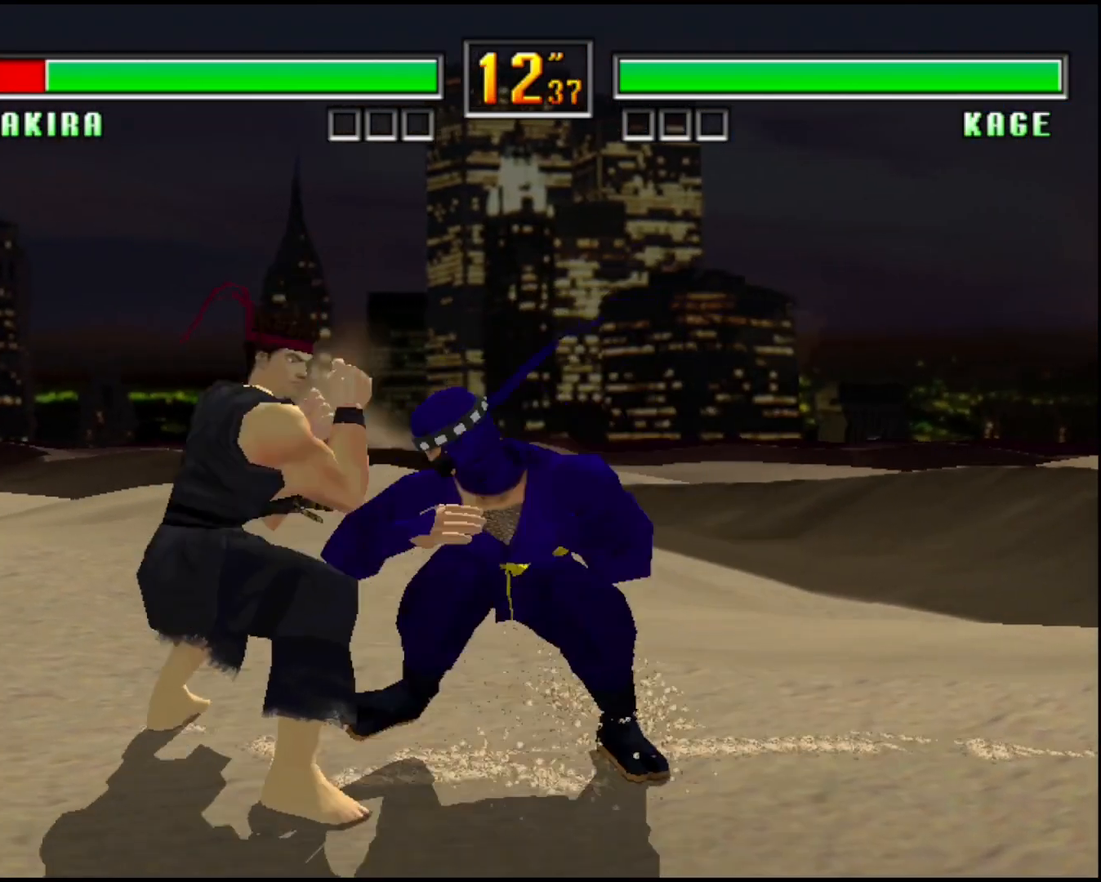
{"buttons": ["CROSS"], "left_stick": "down-right", "events": [[80, "left_stick", "center"], [120, "R1", "up"], [160, "SQUARE", "up"], [160, "TRIANGLE", "up"], [520, "left_stick", "down-right"]]}
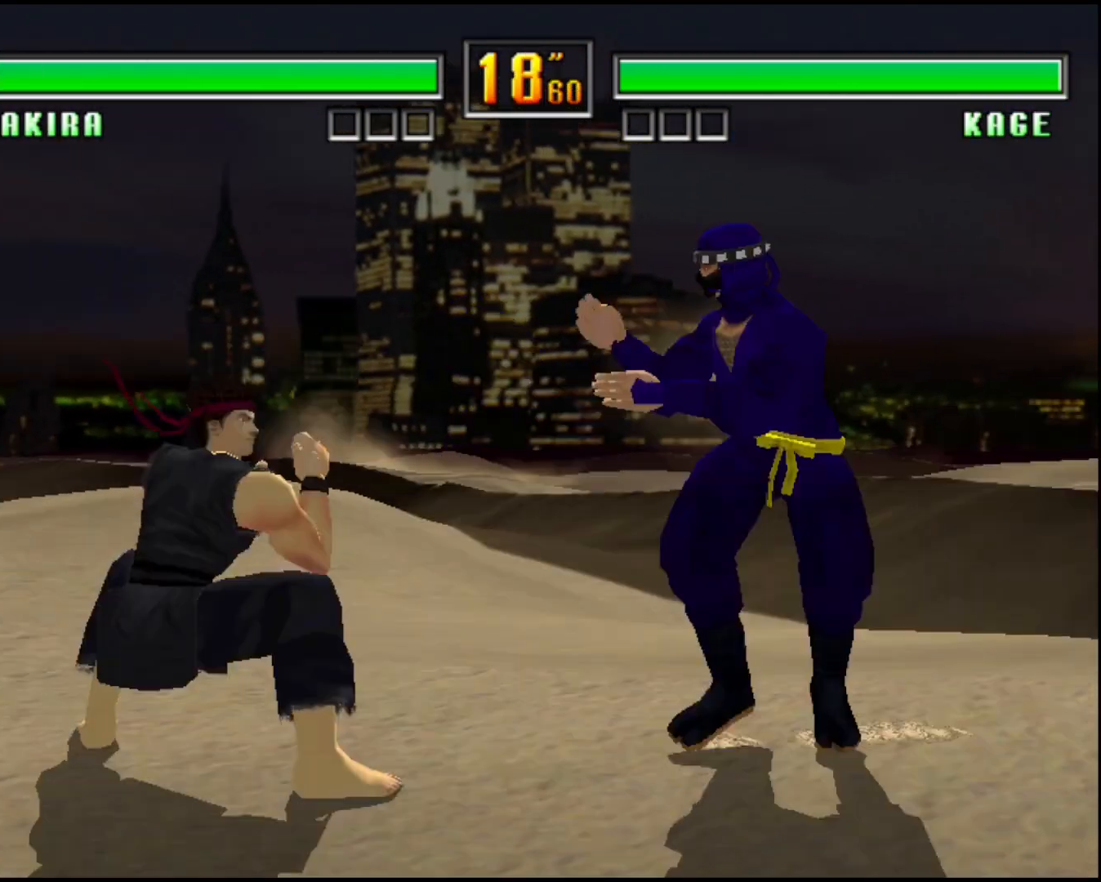
{"buttons": ["CROSS", "SQUARE", "TRIANGLE", "R1"], "left_stick": "left", "events": [[320, "left_stick", "up-left"], [360, "SQUARE", "down"], [360, "TRIANGLE", "down"], [400, "R1", "down"], [480, "left_stick", "left"]]}
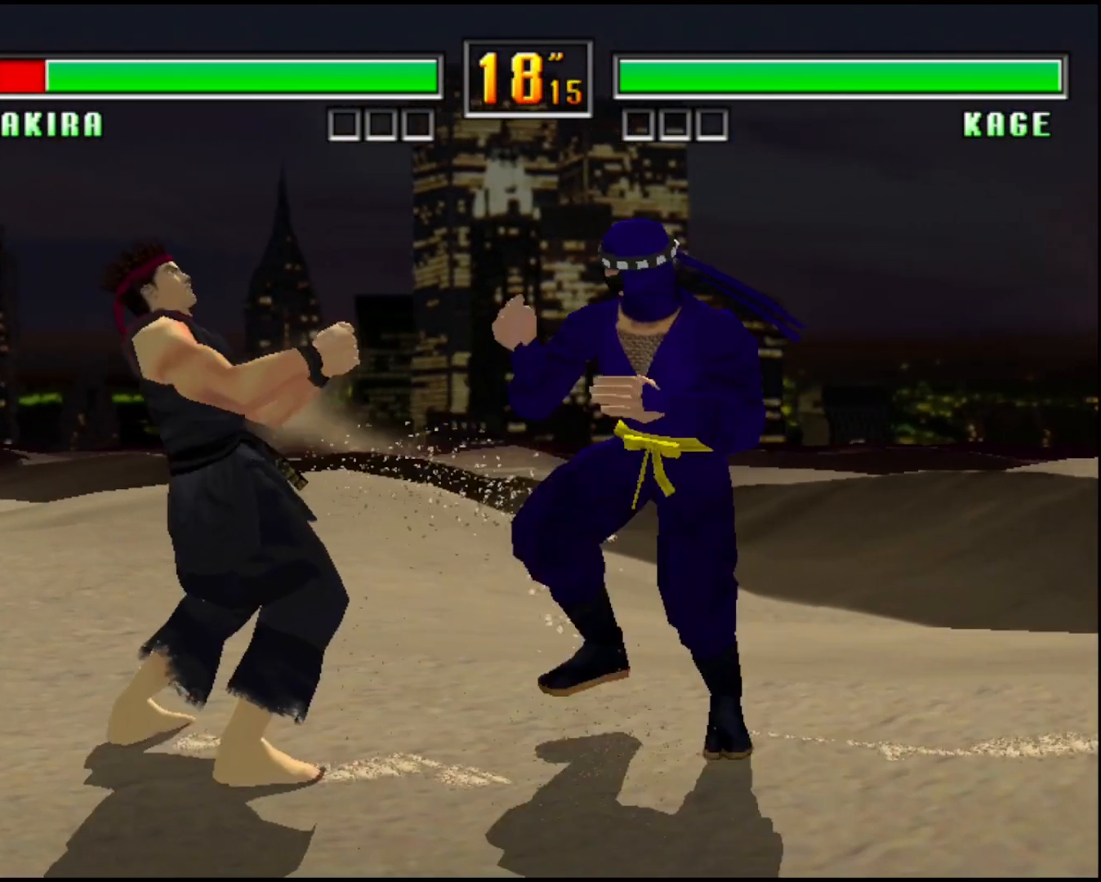
{"buttons": ["CROSS"], "left_stick": "center"}
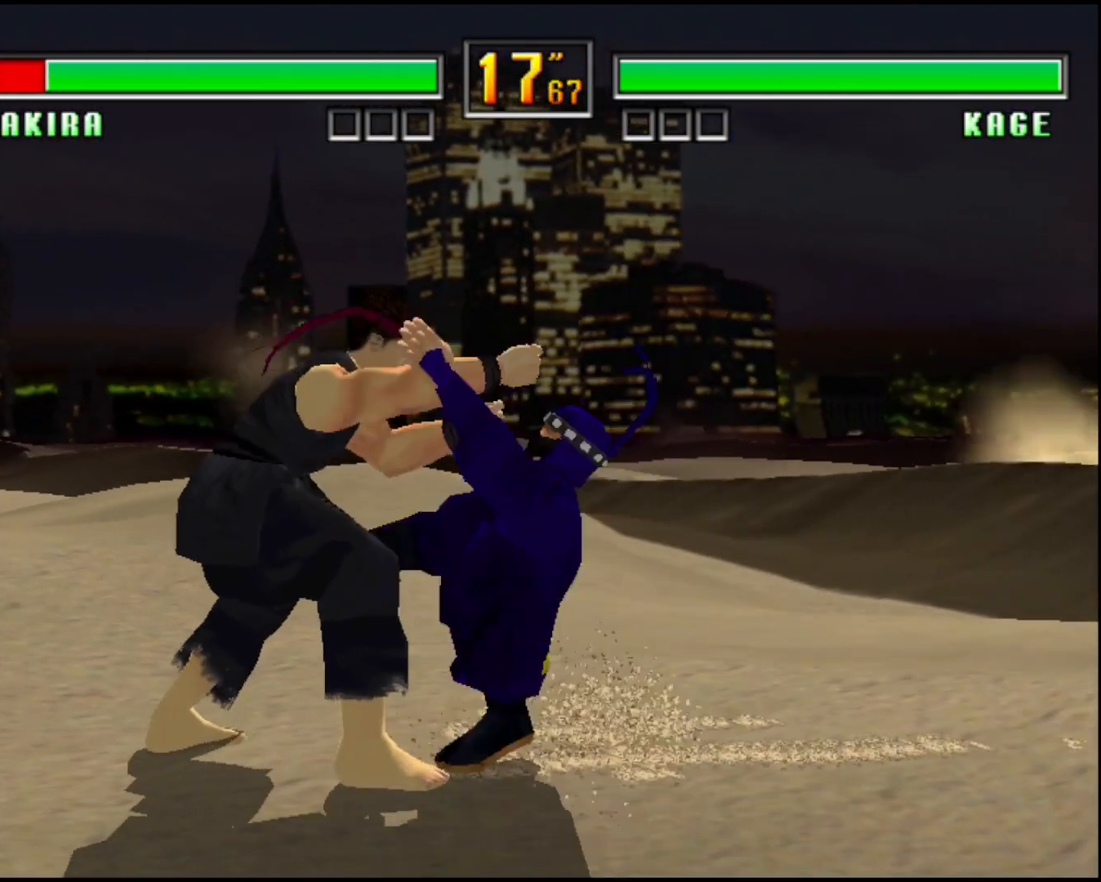
{"buttons": ["CROSS"], "left_stick": "center", "events": []}
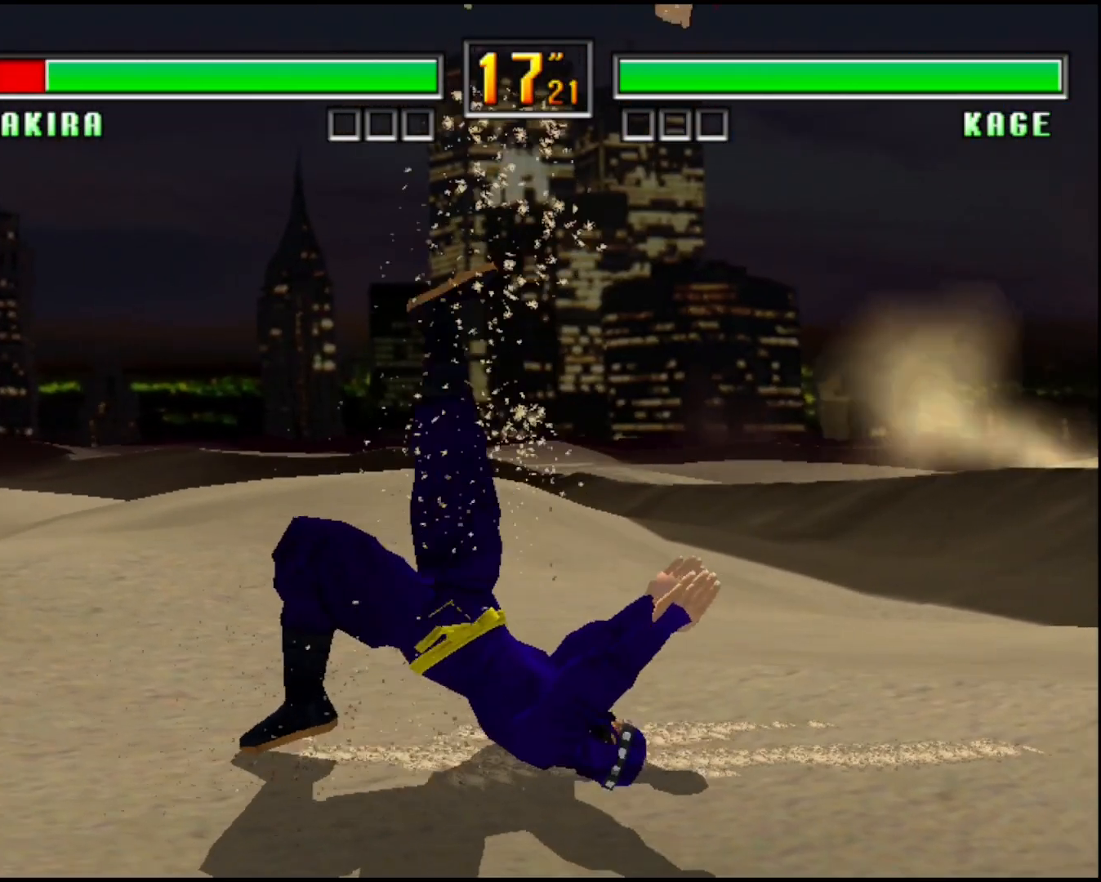
{"buttons": [], "left_stick": "center", "events": [[80, "CROSS", "up"]]}
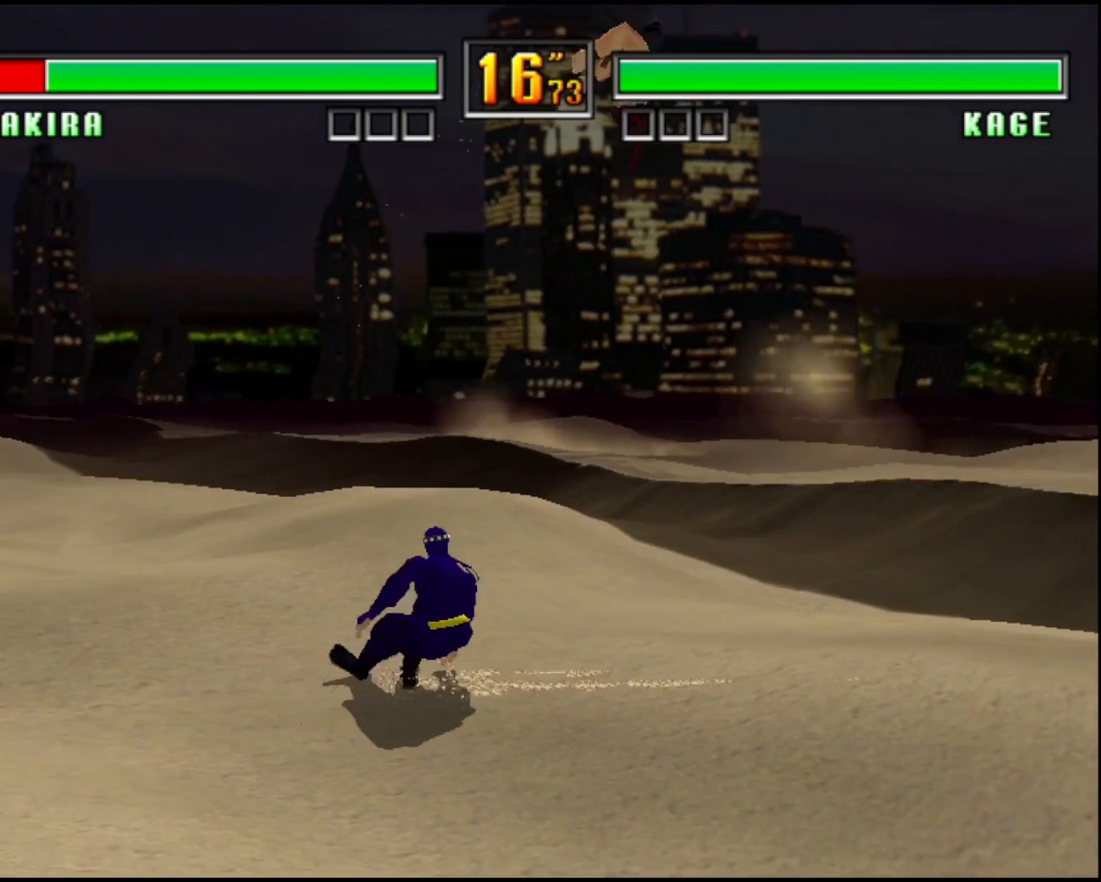
{"buttons": [], "left_stick": "center", "events": []}
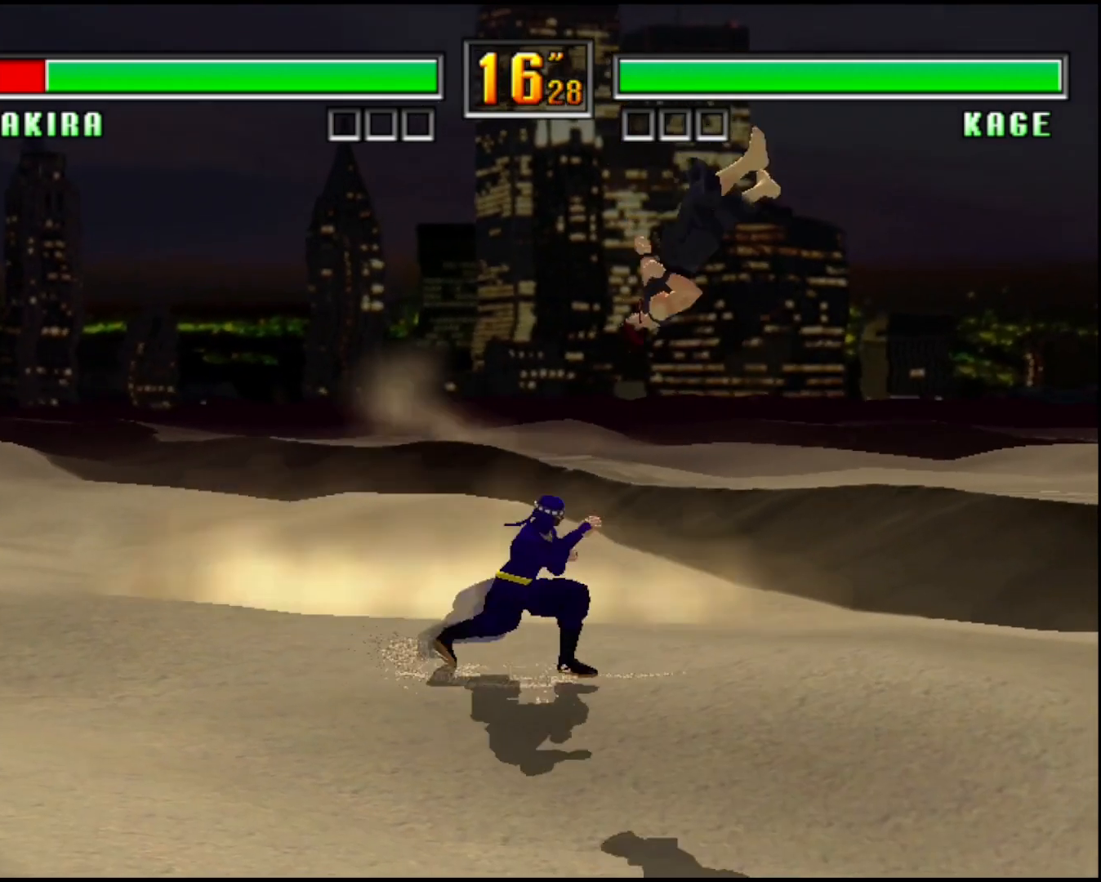
{"buttons": [], "left_stick": "center", "events": []}
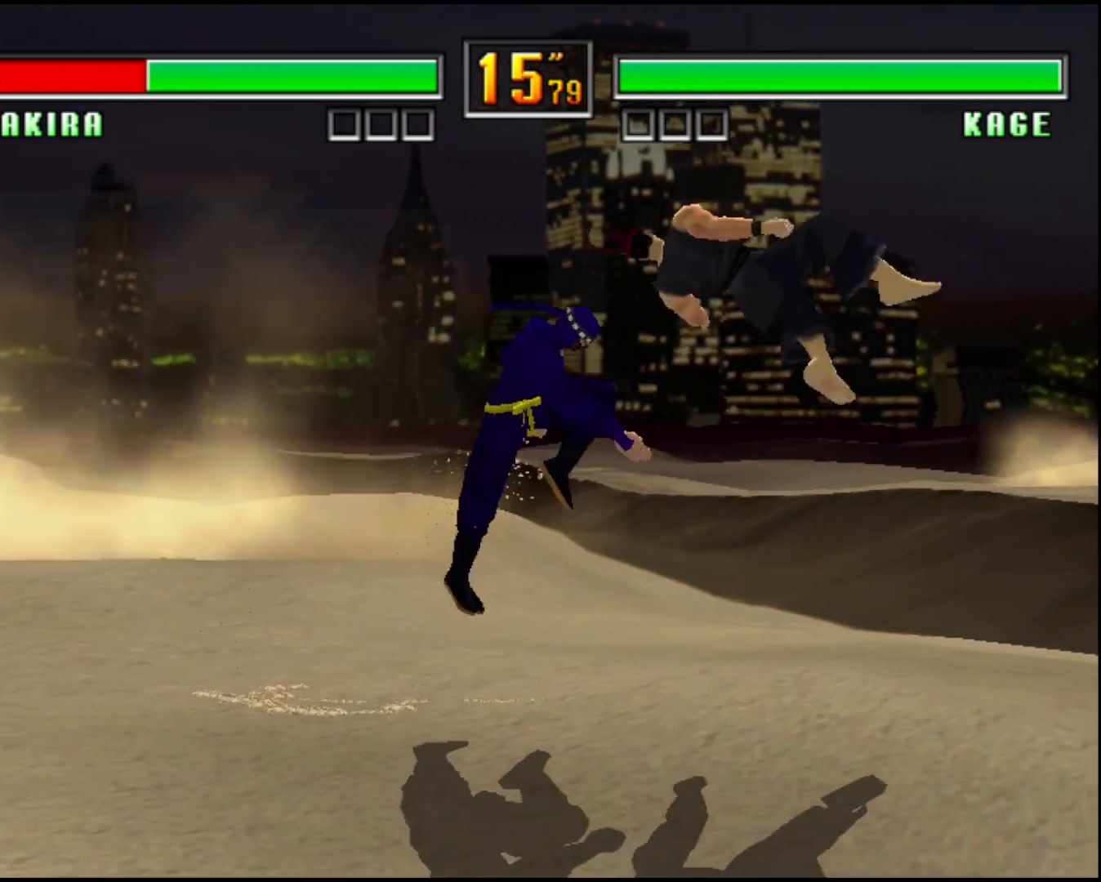
{"buttons": [], "left_stick": "center", "events": []}
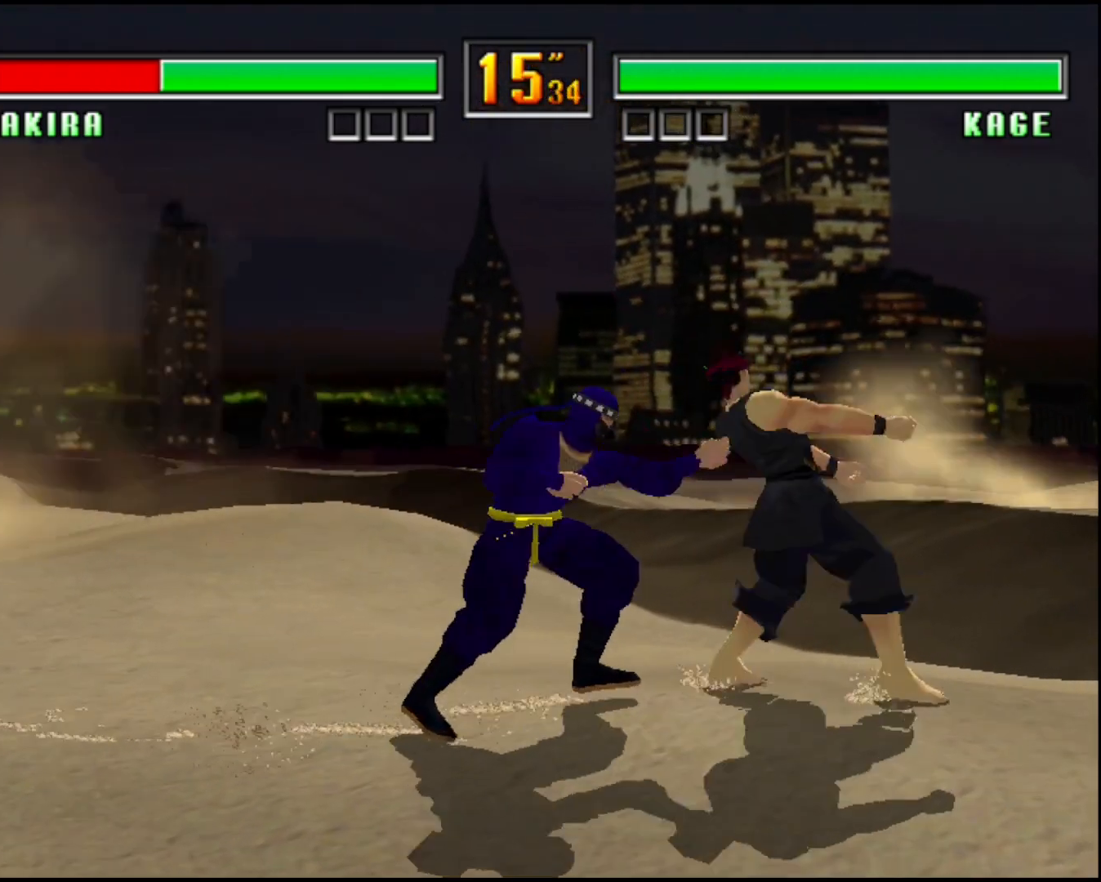
{"buttons": [], "left_stick": "center", "events": []}
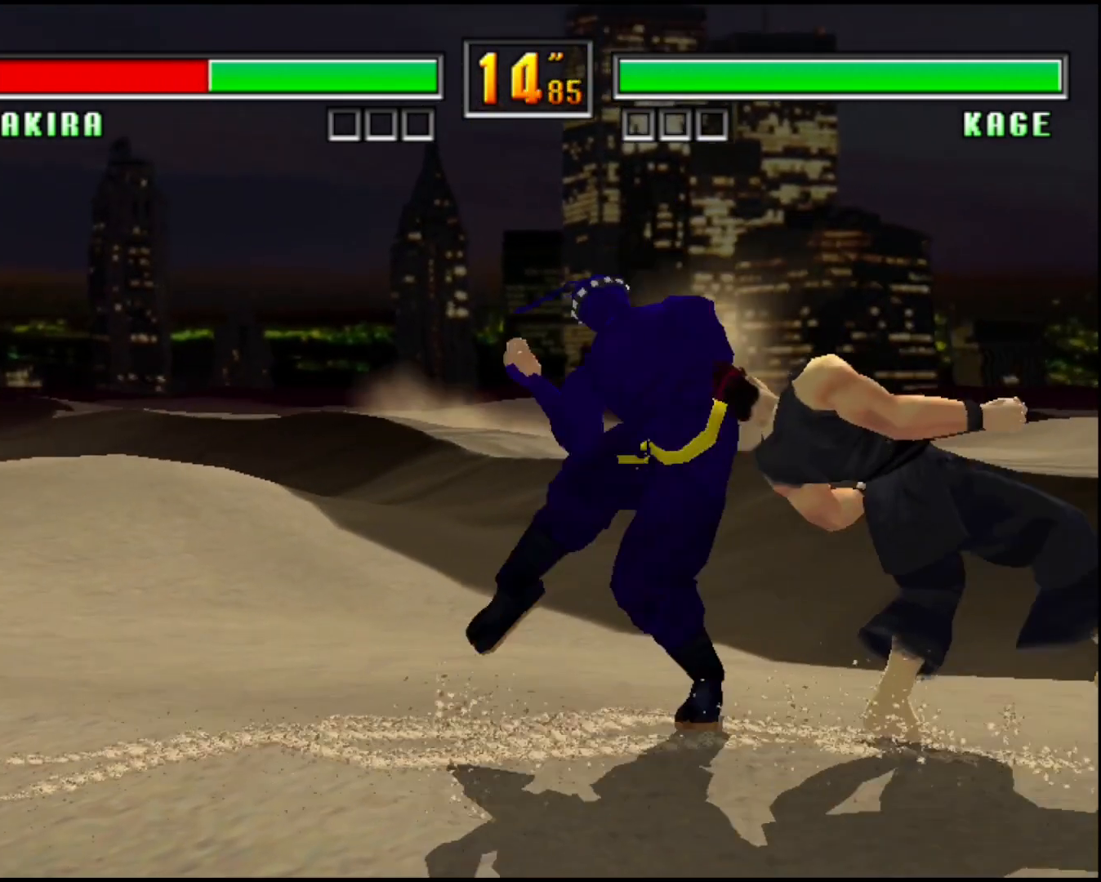
{"buttons": [], "left_stick": "center", "events": []}